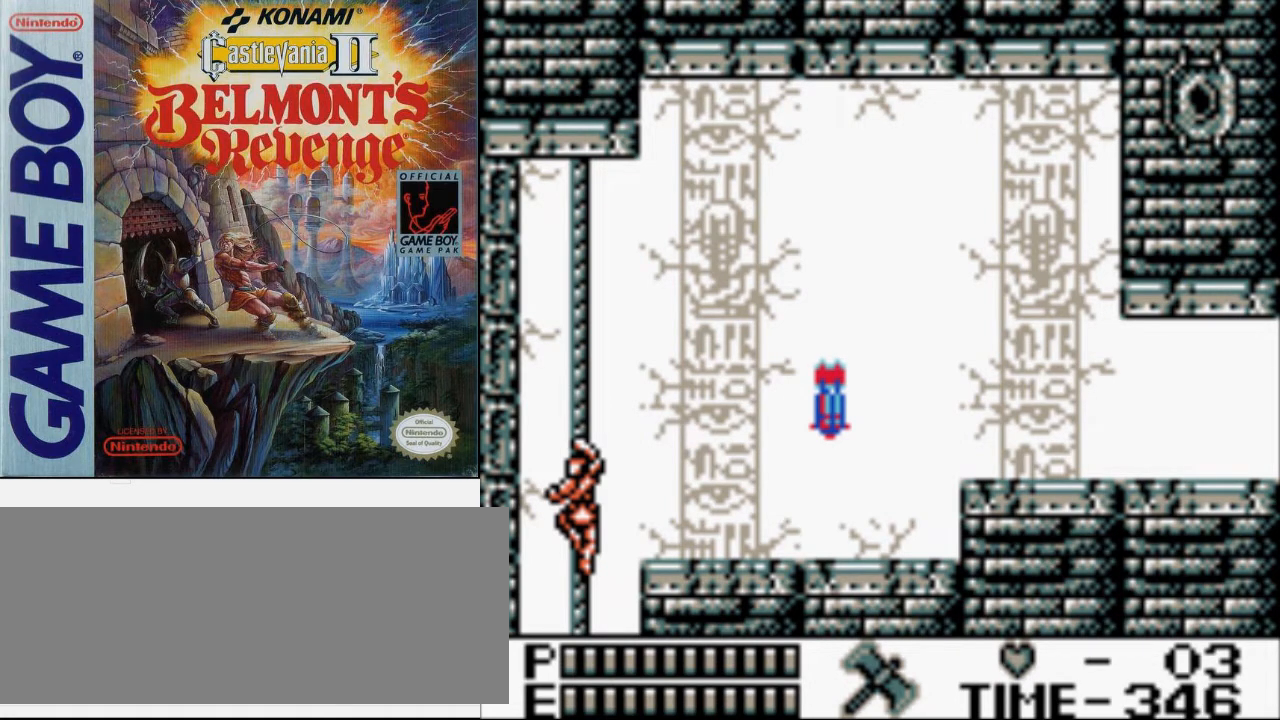
Gameplay with a controller (Nintendo layout); each line is a JSON object with the inputs held at the frame after it. "events" lists button and stick changes between this image and that frame as [ms after this image, input, new state], when the widget could be followed in between. Not read: L3 R3.
{"buttons": ["A", "DPAD_DOWN"], "events": [[400, "DPAD_DOWN", "down"], [500, "A", "down"]]}
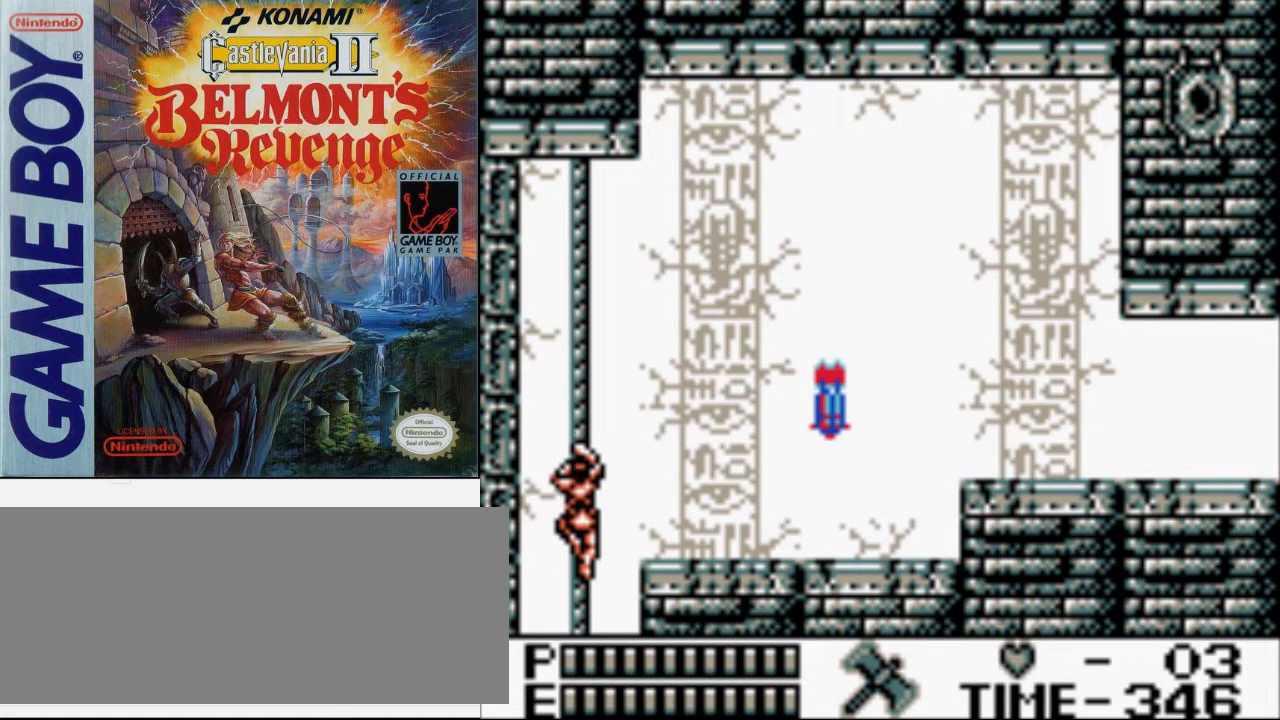
{"buttons": ["A", "DPAD_DOWN"], "events": []}
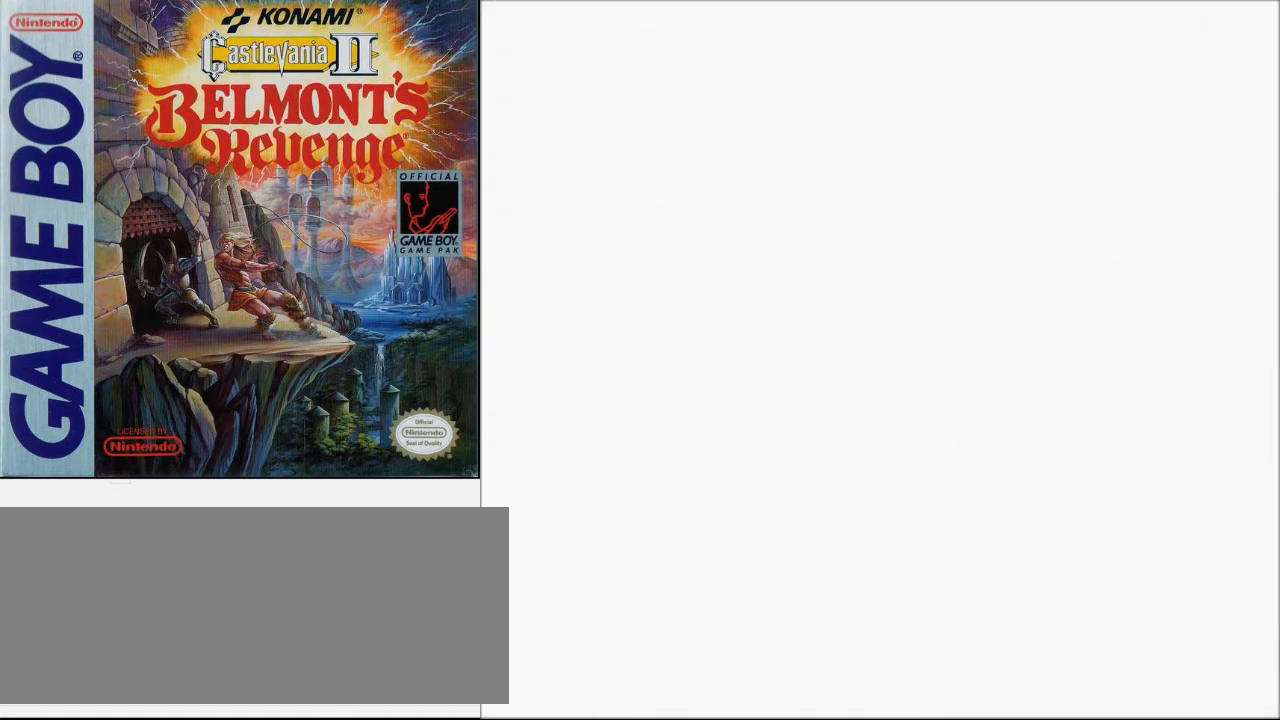
{"buttons": ["DPAD_RIGHT"], "events": [[367, "A", "up"], [367, "DPAD_RIGHT", "down"], [400, "DPAD_DOWN", "up"]]}
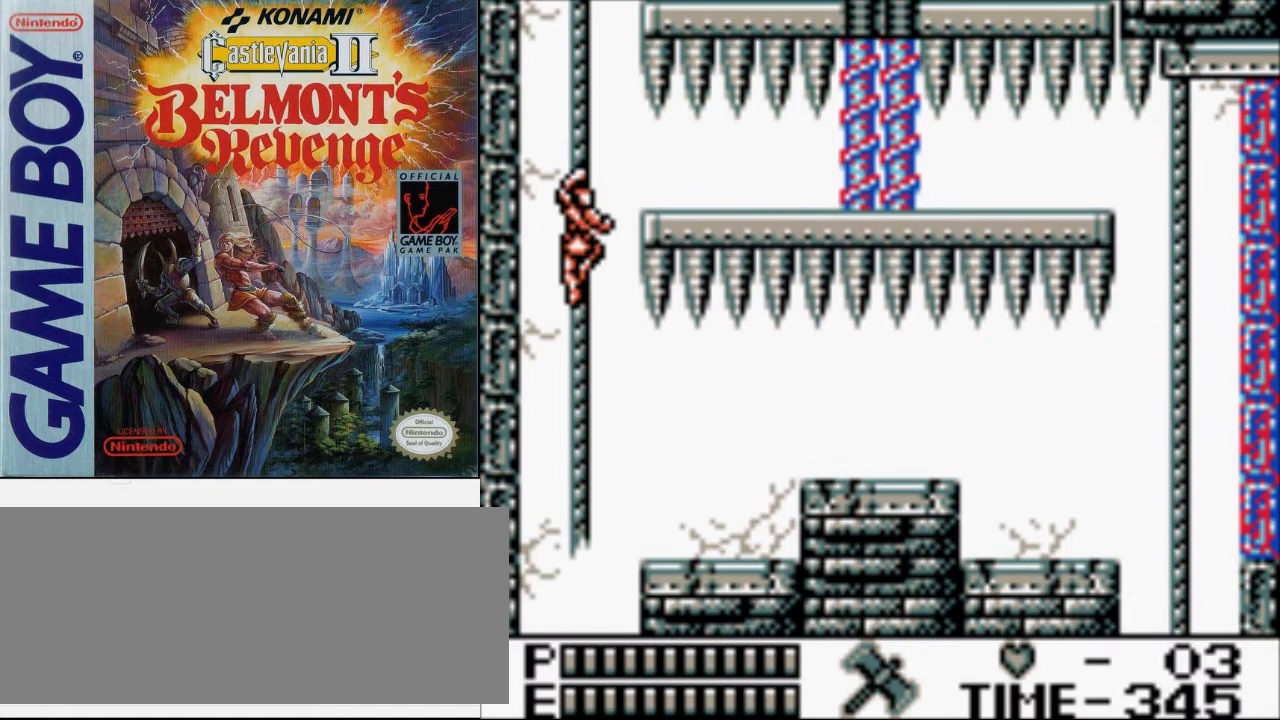
{"buttons": ["DPAD_RIGHT"], "events": [[33, "A", "down"], [200, "A", "up"]]}
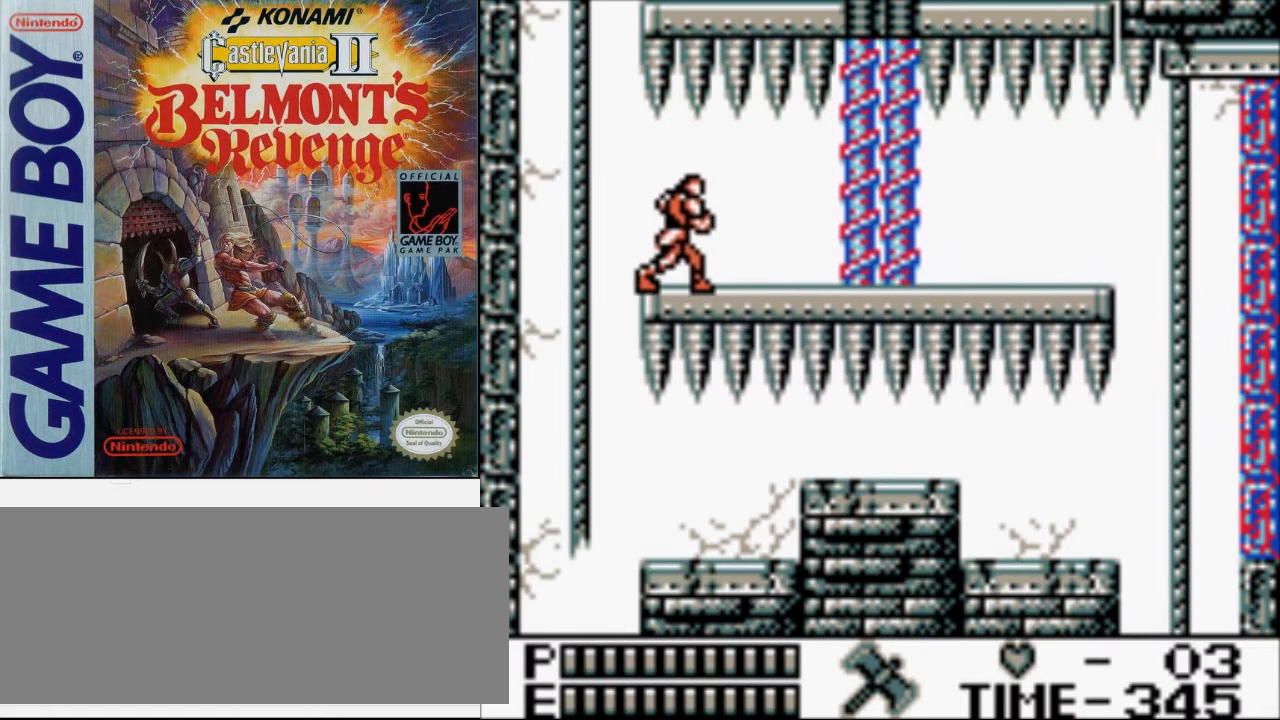
{"buttons": ["DPAD_RIGHT"], "events": []}
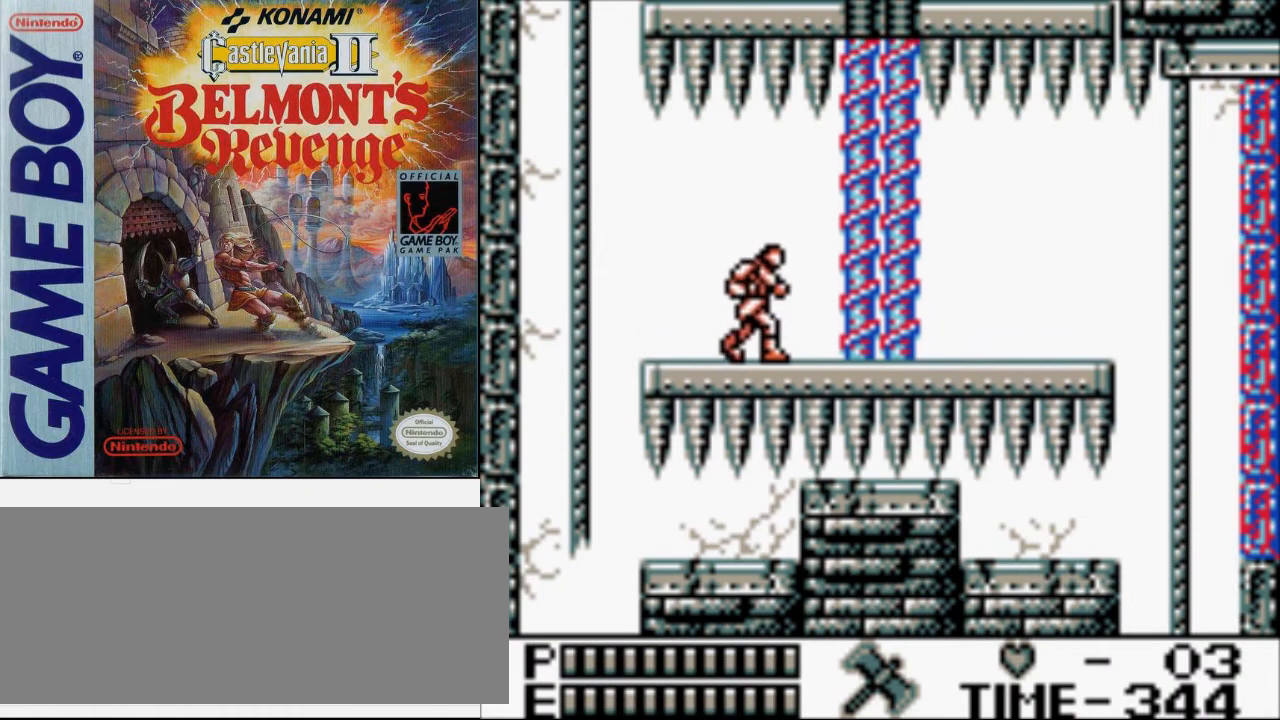
{"buttons": [], "events": [[167, "DPAD_RIGHT", "up"]]}
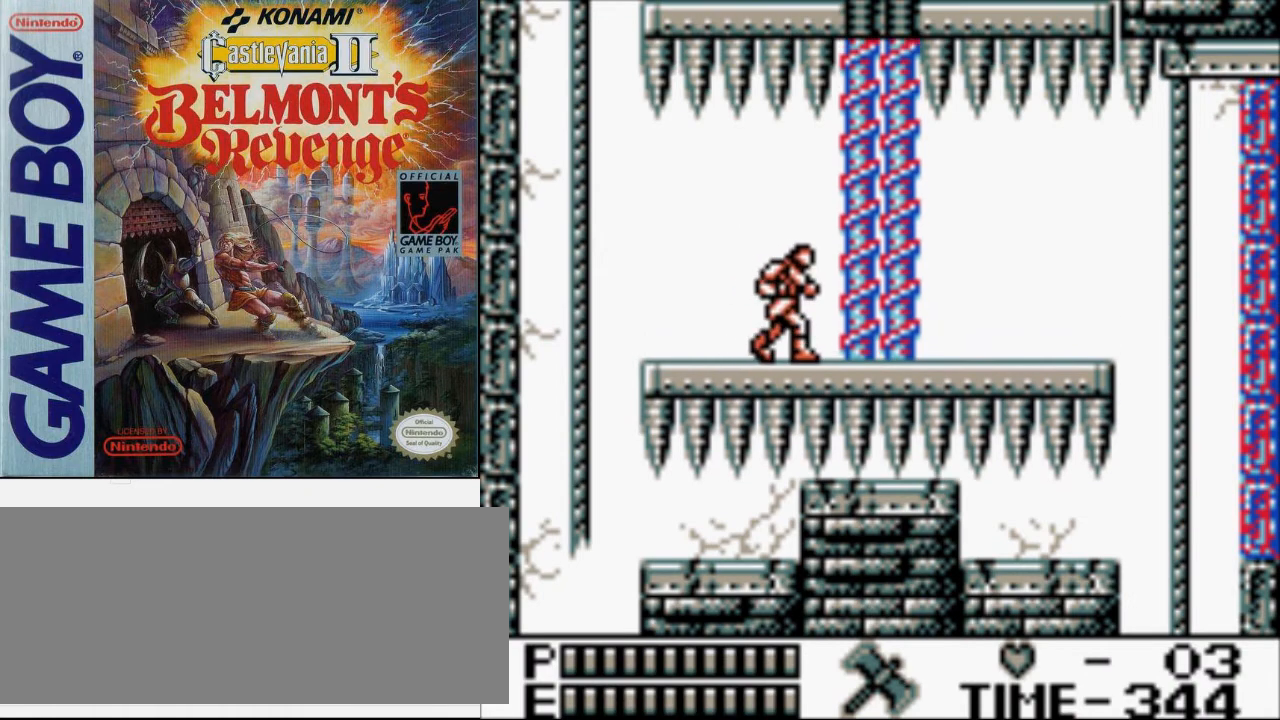
{"buttons": ["DPAD_LEFT"], "events": [[133, "DPAD_LEFT", "down"]]}
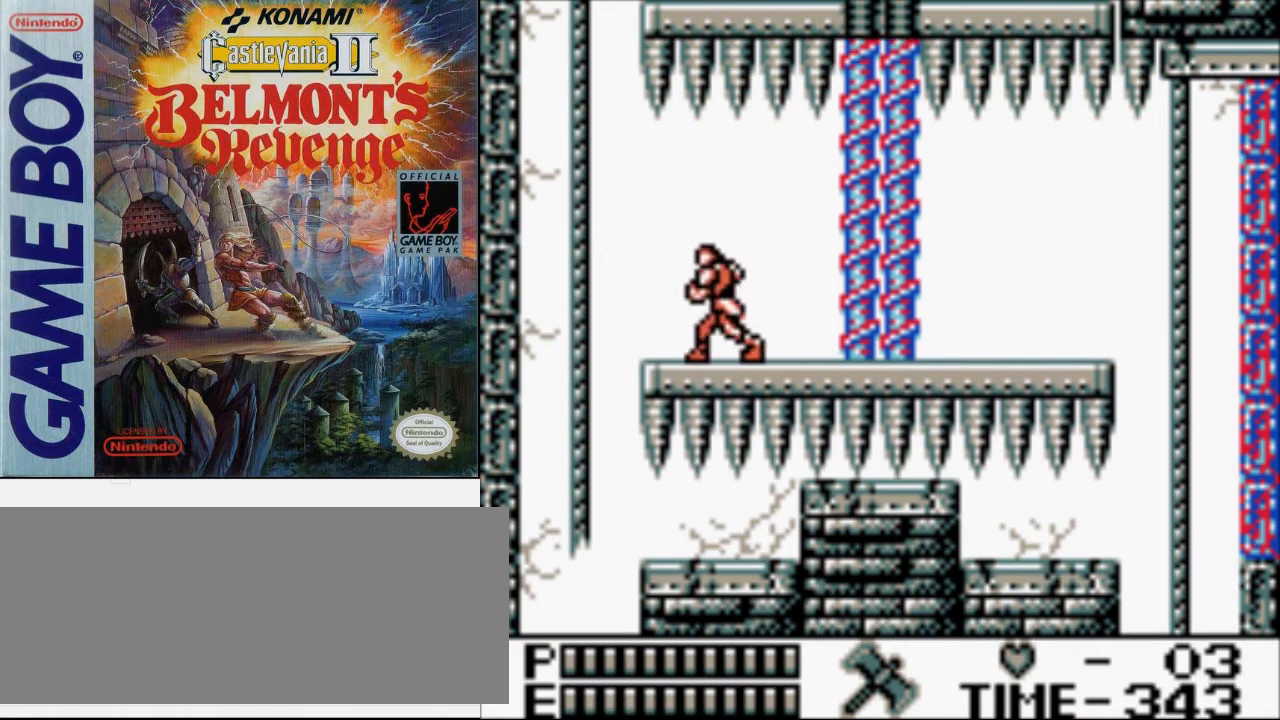
{"buttons": ["DPAD_LEFT"], "events": []}
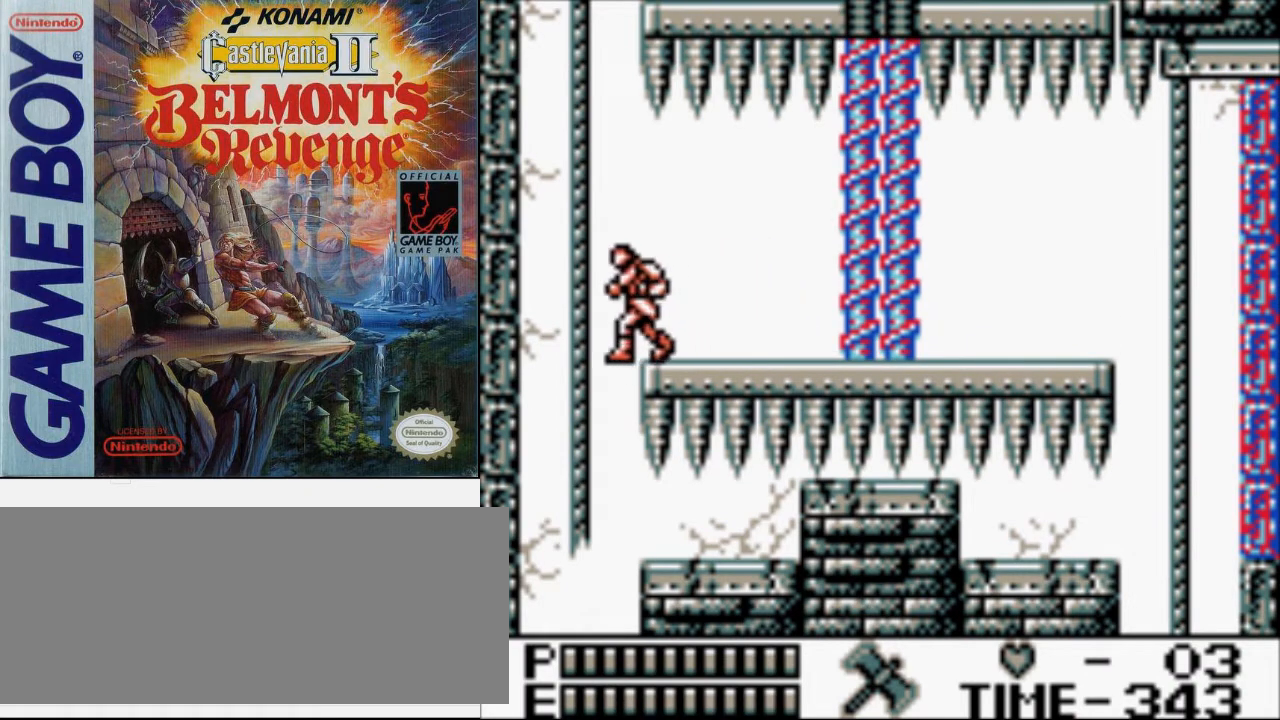
{"buttons": ["DPAD_UP"], "events": [[33, "A", "down"], [267, "DPAD_UP", "down"], [300, "DPAD_LEFT", "up"], [333, "A", "up"]]}
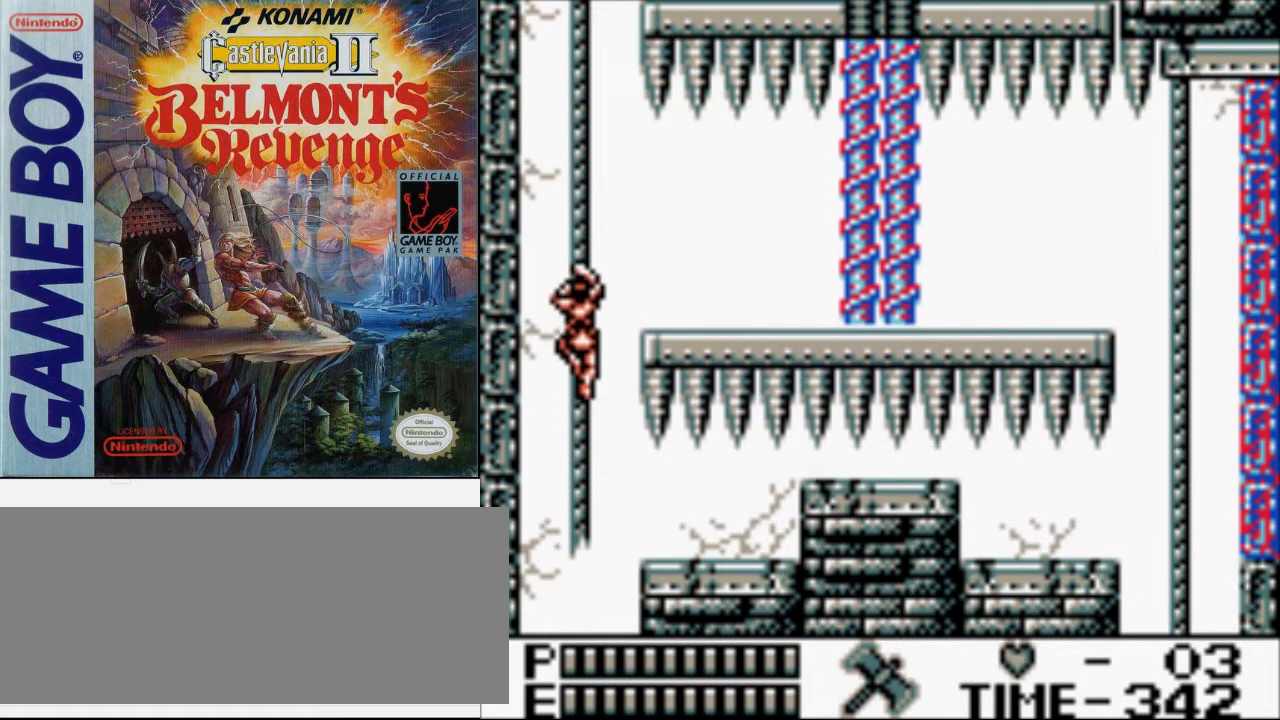
{"buttons": [], "events": [[200, "DPAD_UP", "up"]]}
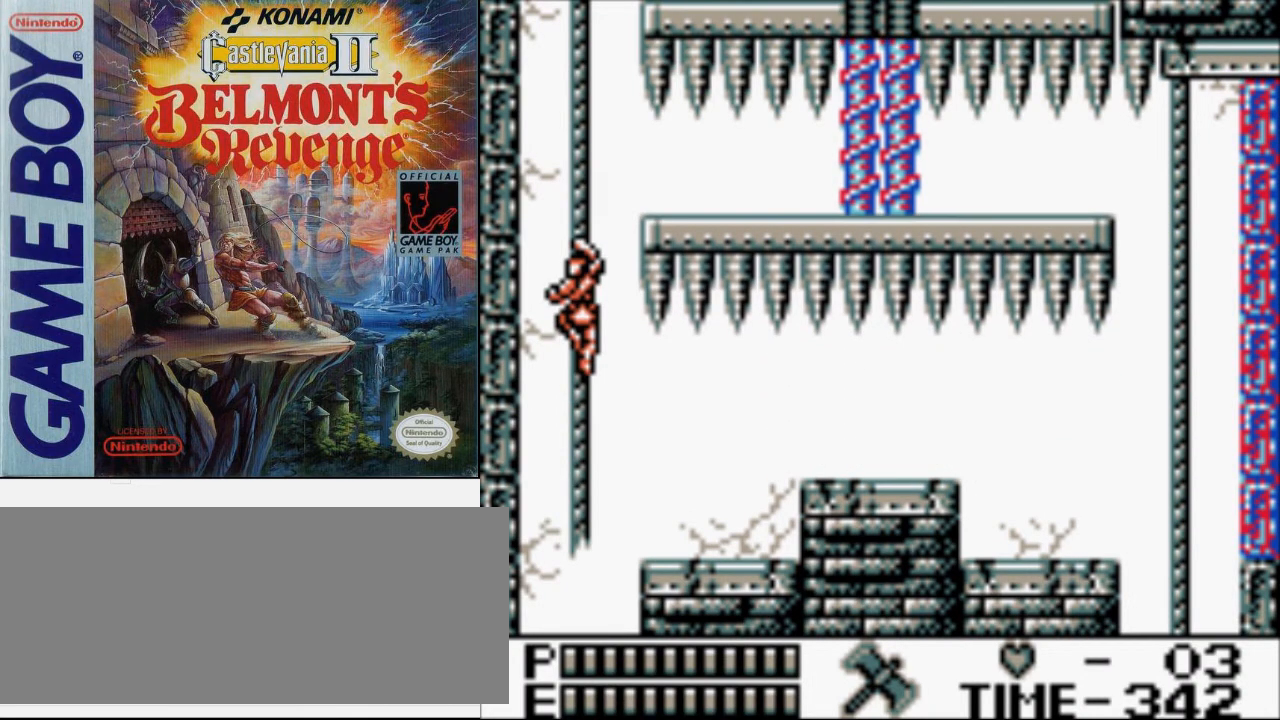
{"buttons": [], "events": []}
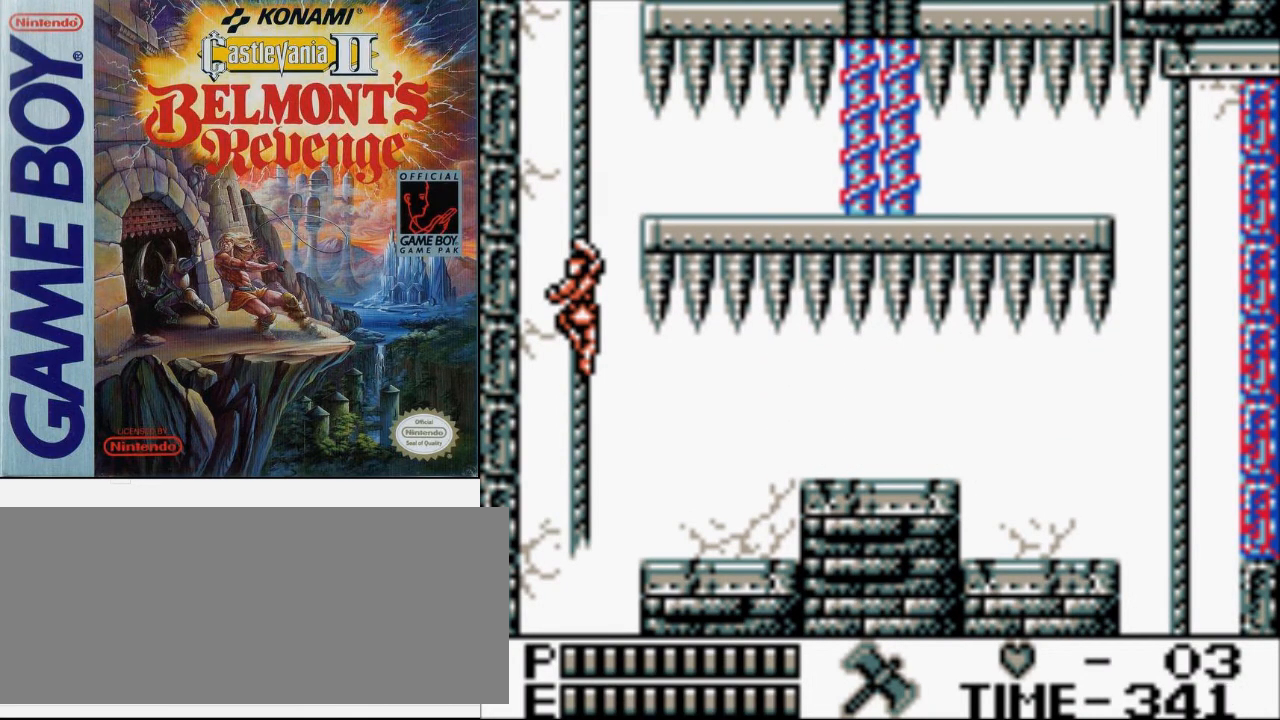
{"buttons": [], "events": []}
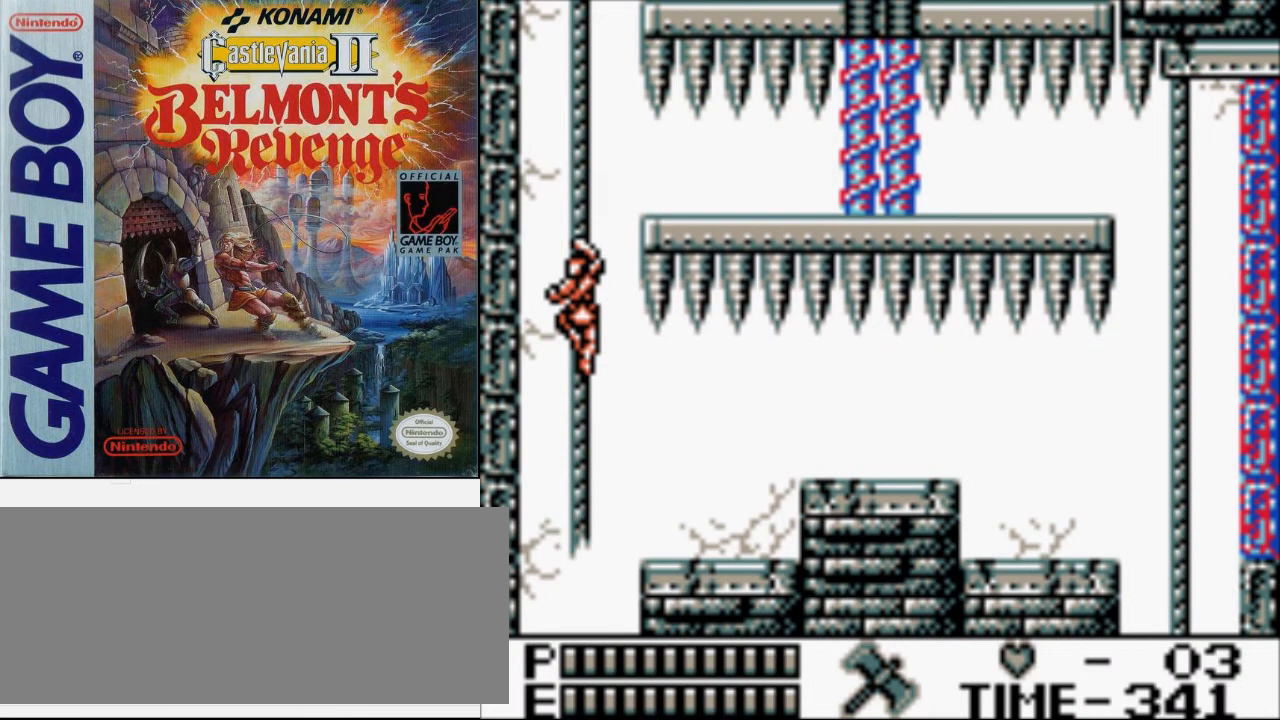
{"buttons": [], "events": []}
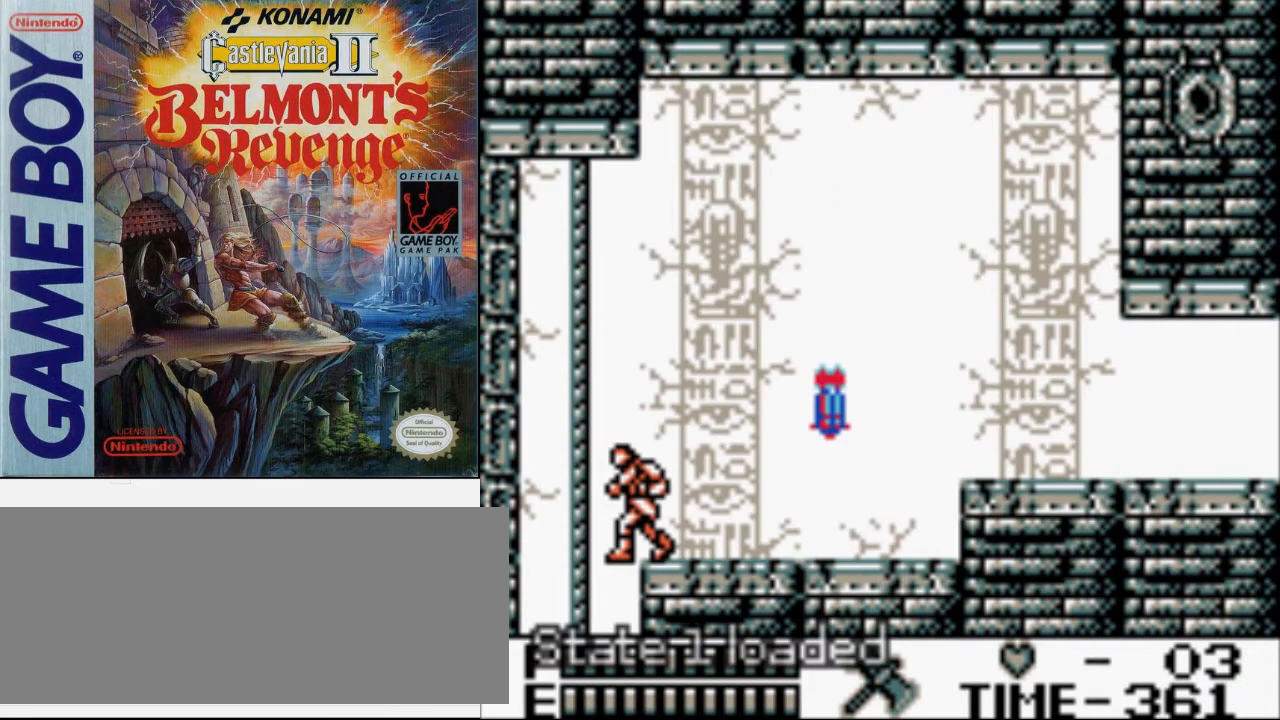
{"buttons": [], "events": []}
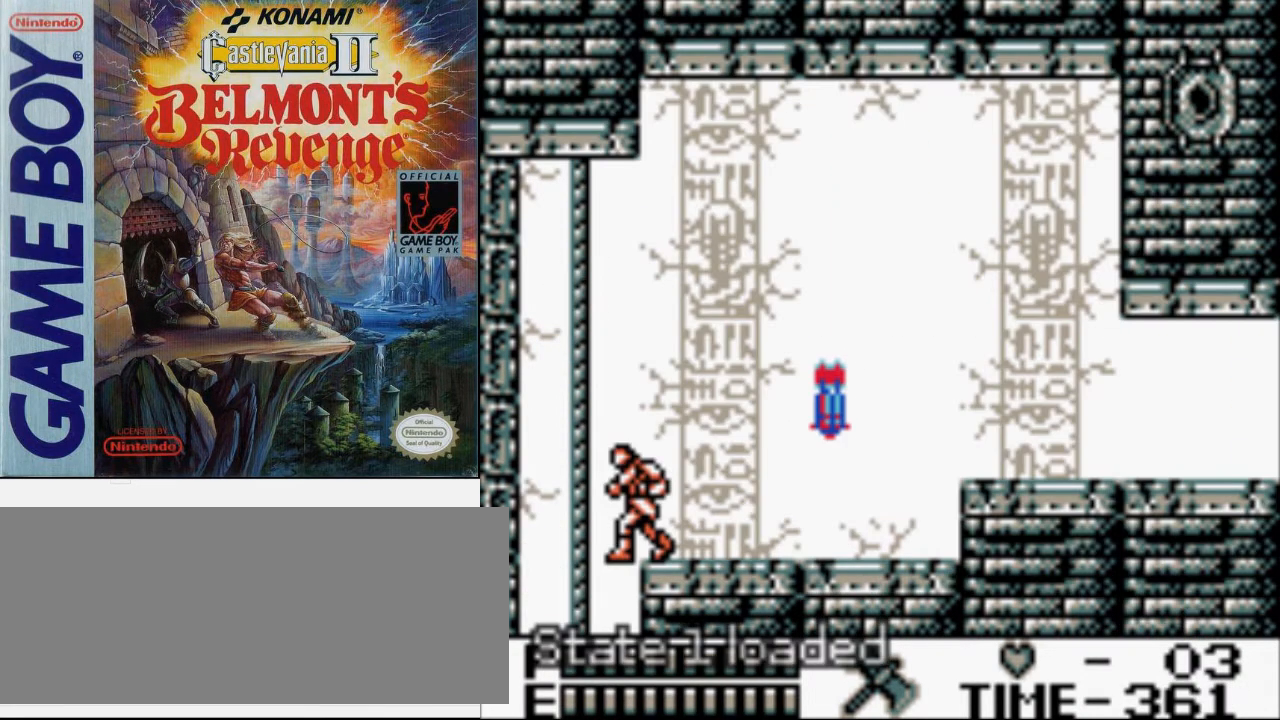
{"buttons": [], "events": []}
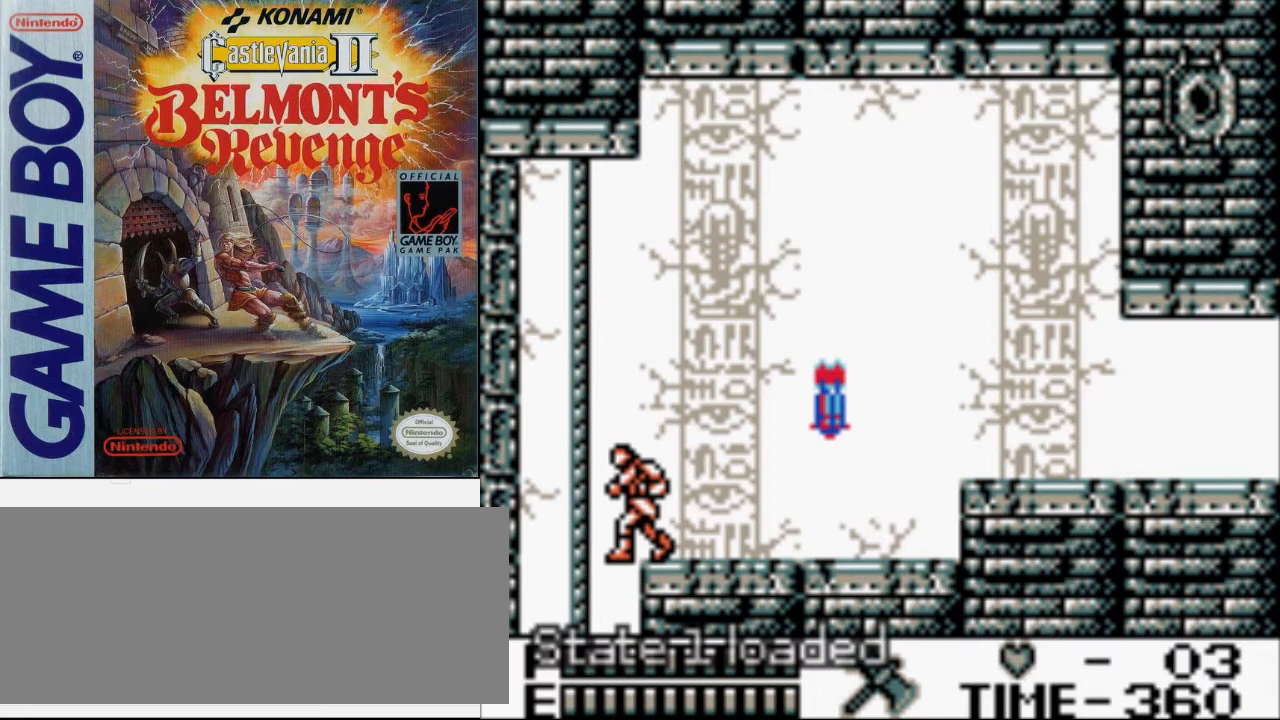
{"buttons": ["DPAD_LEFT"], "events": [[333, "DPAD_LEFT", "down"]]}
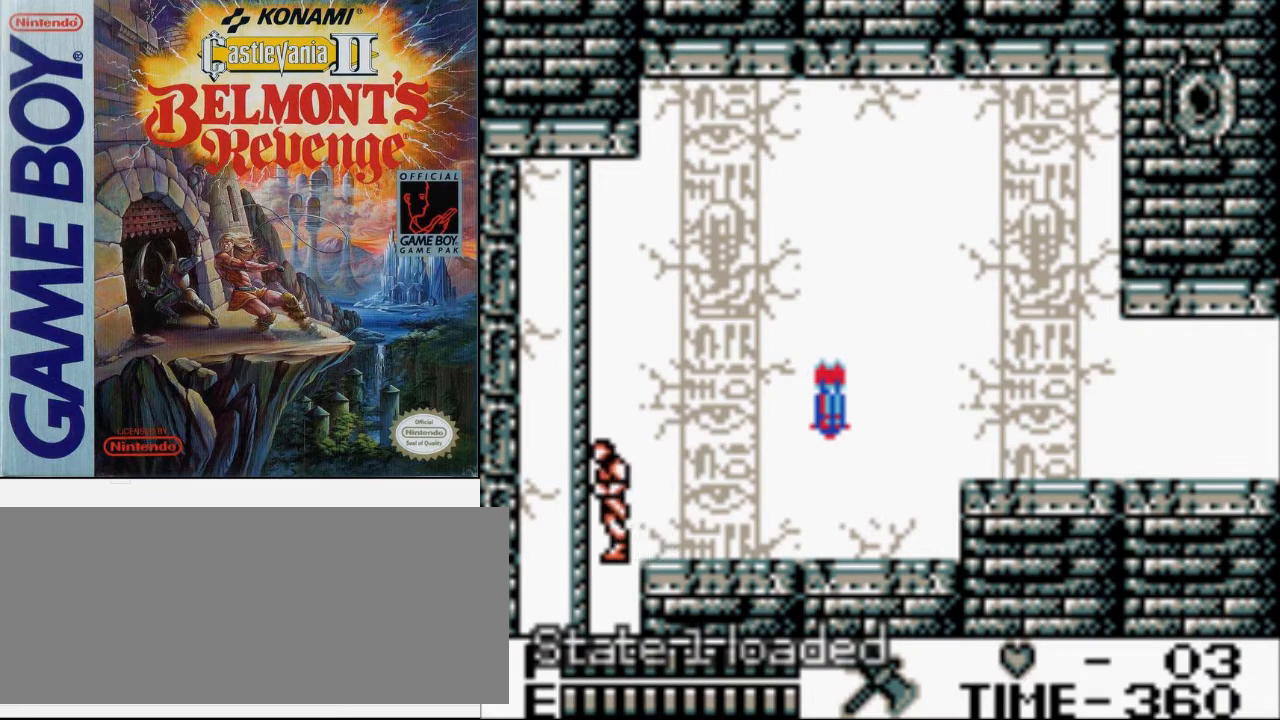
{"buttons": ["A", "DPAD_DOWN"], "events": [[67, "DPAD_DOWN", "down"], [100, "DPAD_LEFT", "up"], [167, "A", "down"]]}
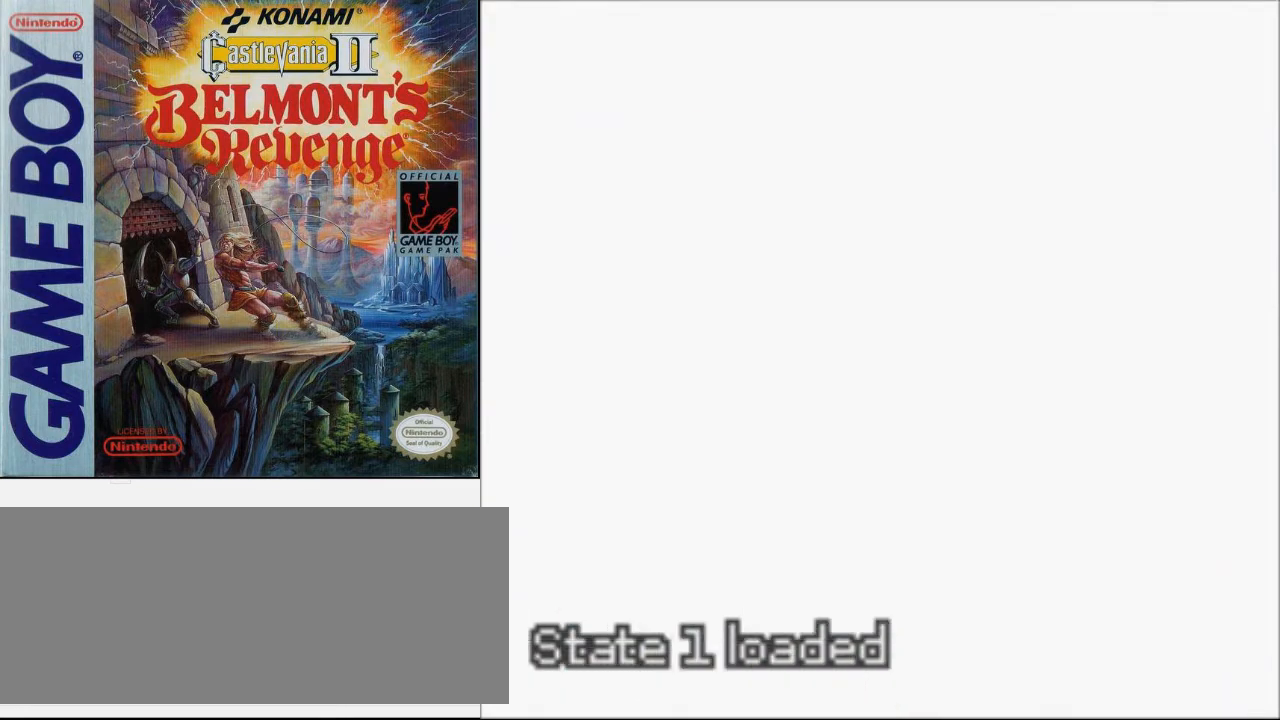
{"buttons": ["A", "DPAD_DOWN"], "events": []}
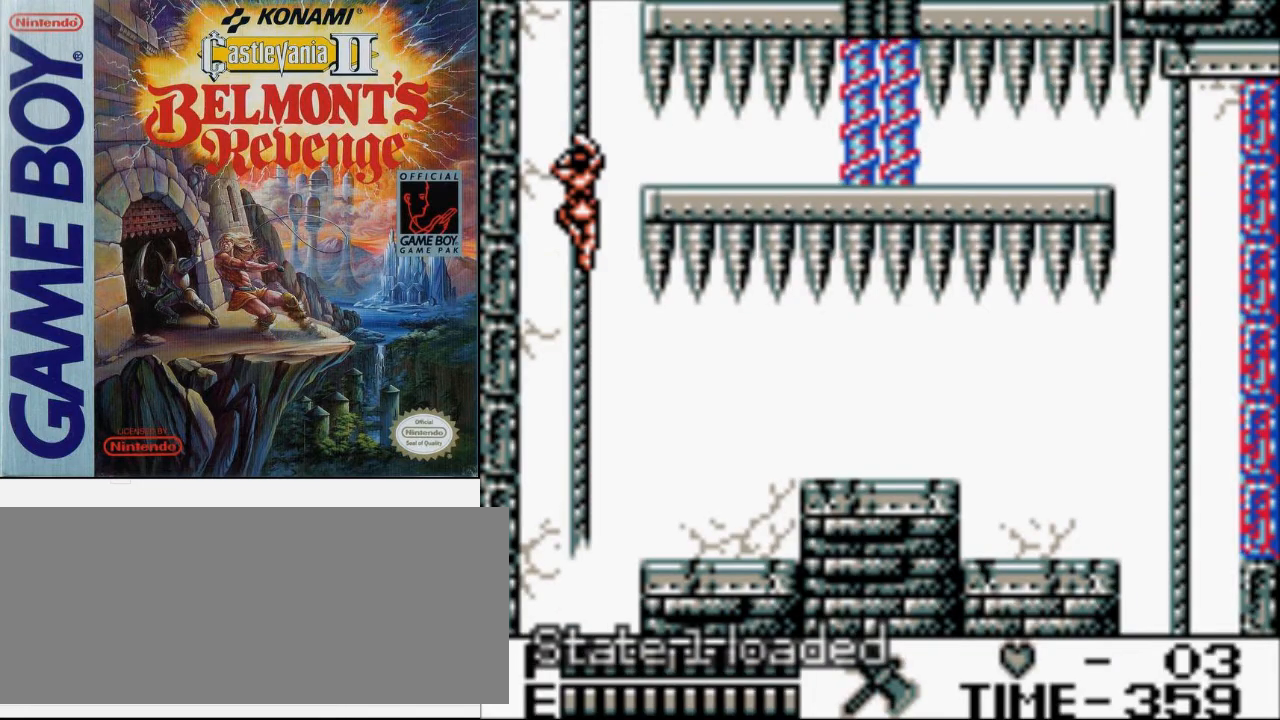
{"buttons": ["DPAD_RIGHT"], "events": [[33, "A", "up"], [67, "DPAD_DOWN", "up"], [67, "DPAD_RIGHT", "down"], [233, "A", "down"], [400, "A", "up"]]}
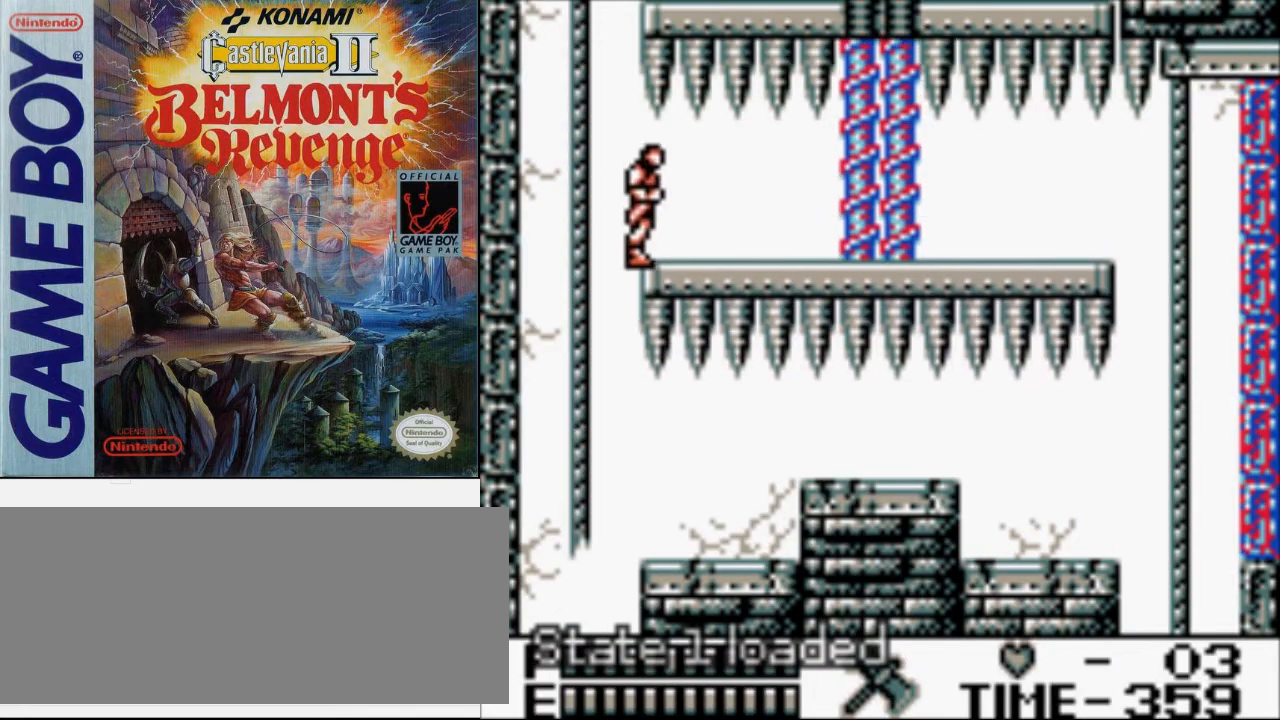
{"buttons": ["DPAD_RIGHT"], "events": []}
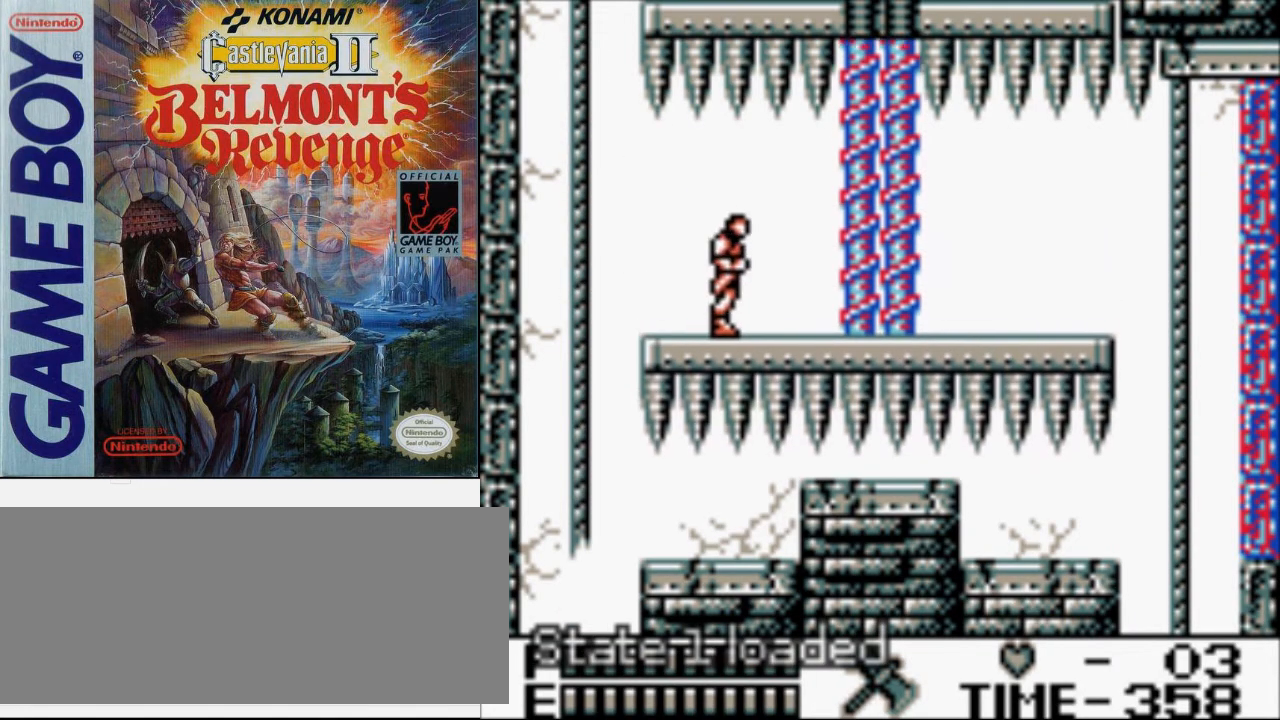
{"buttons": ["A", "DPAD_RIGHT"], "events": [[433, "A", "down"]]}
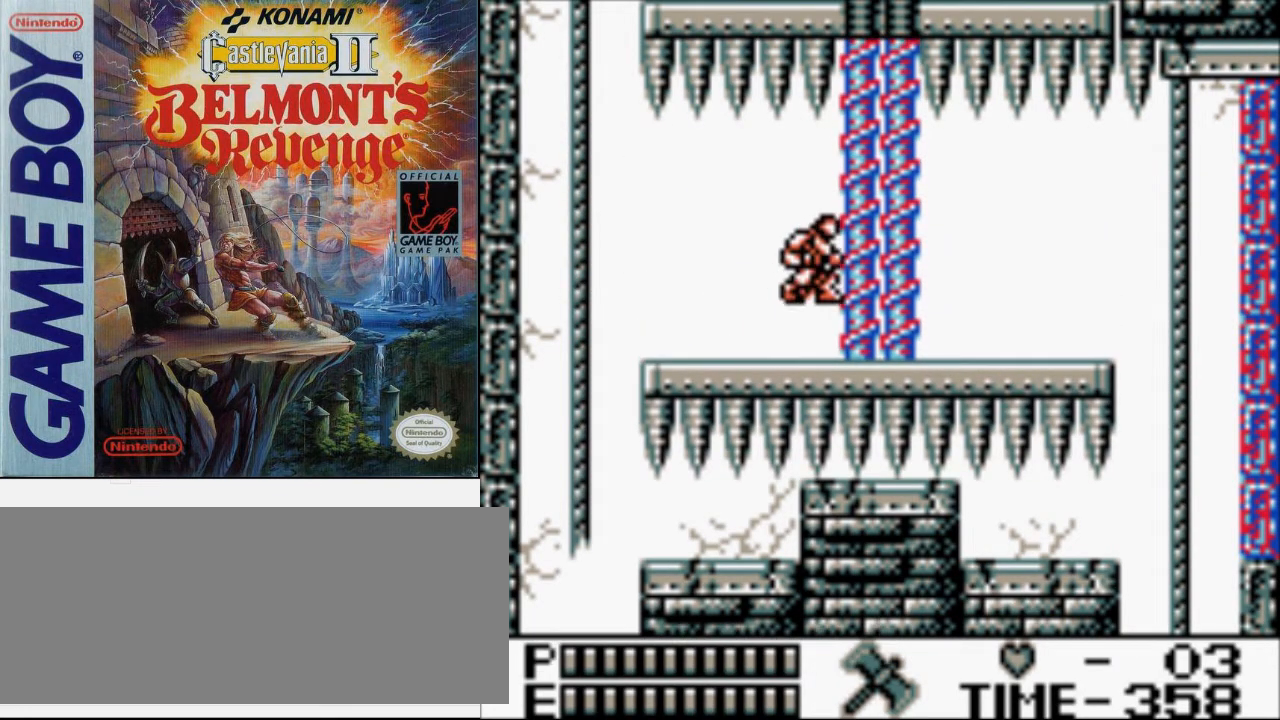
{"buttons": ["DPAD_RIGHT"], "events": [[167, "A", "up"]]}
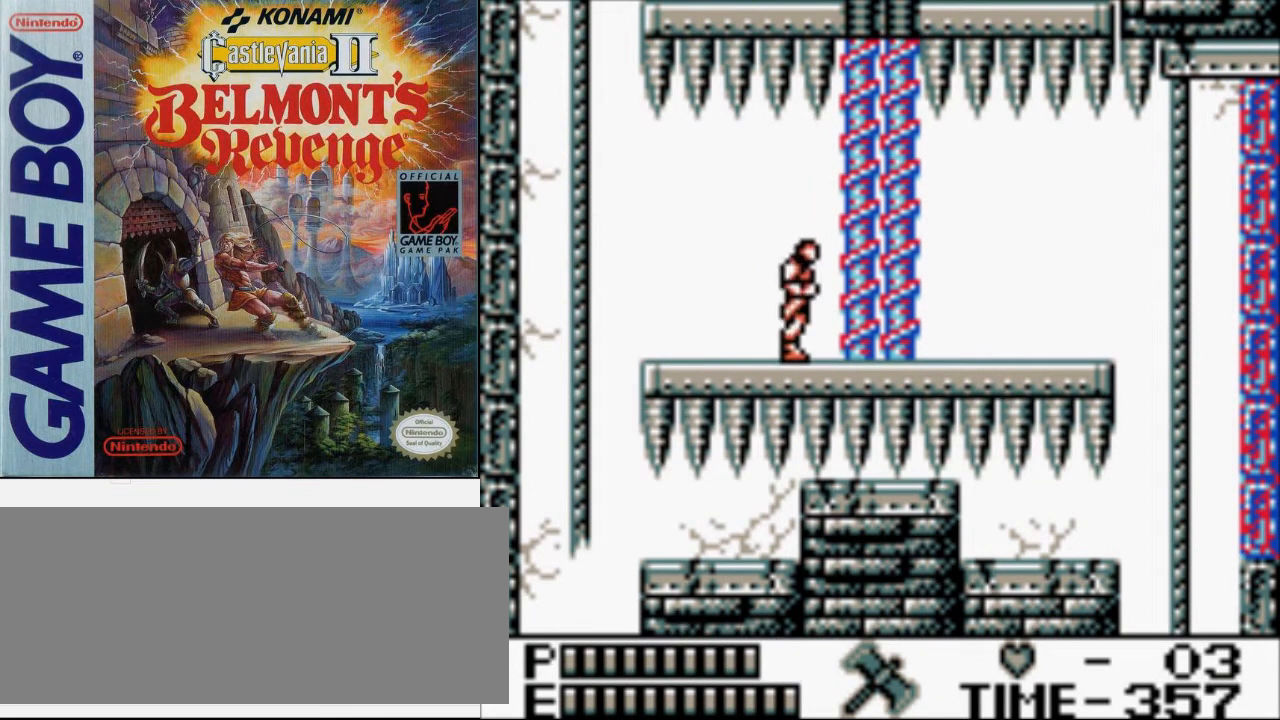
{"buttons": ["DPAD_RIGHT"], "events": []}
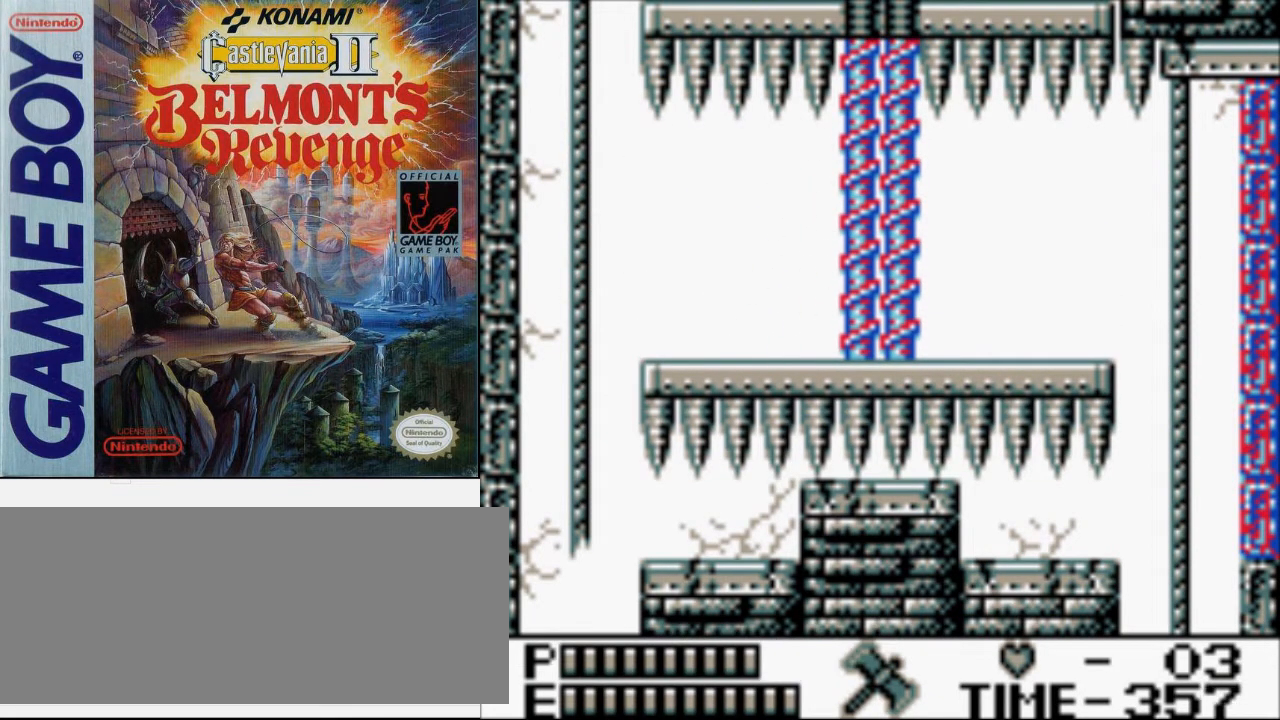
{"buttons": [], "events": [[300, "DPAD_RIGHT", "up"], [333, "DPAD_LEFT", "down"], [433, "DPAD_LEFT", "up"]]}